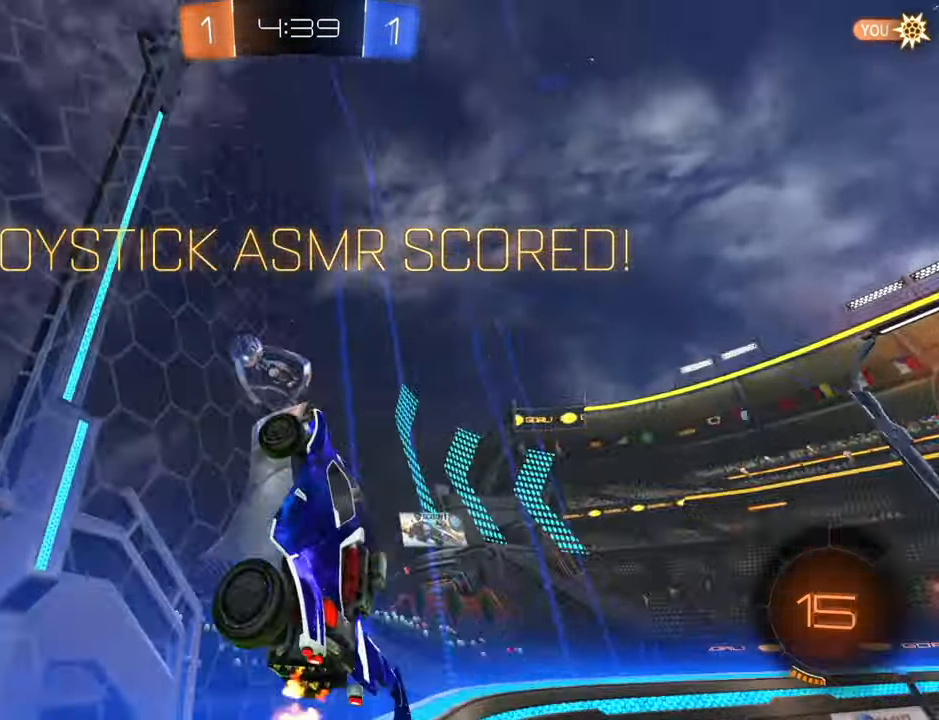
Gameplay with a controller (Xbox layout); each line is a JSON object with the inputs held at the frame after it. "events" lists button and stick changes between this image and that frame as [ms after this image, input, new state], when the widget could be followed in between.
{"buttons": [], "left_stick": "center", "right_stick": "center", "events": [[284, "R2", "up"]]}
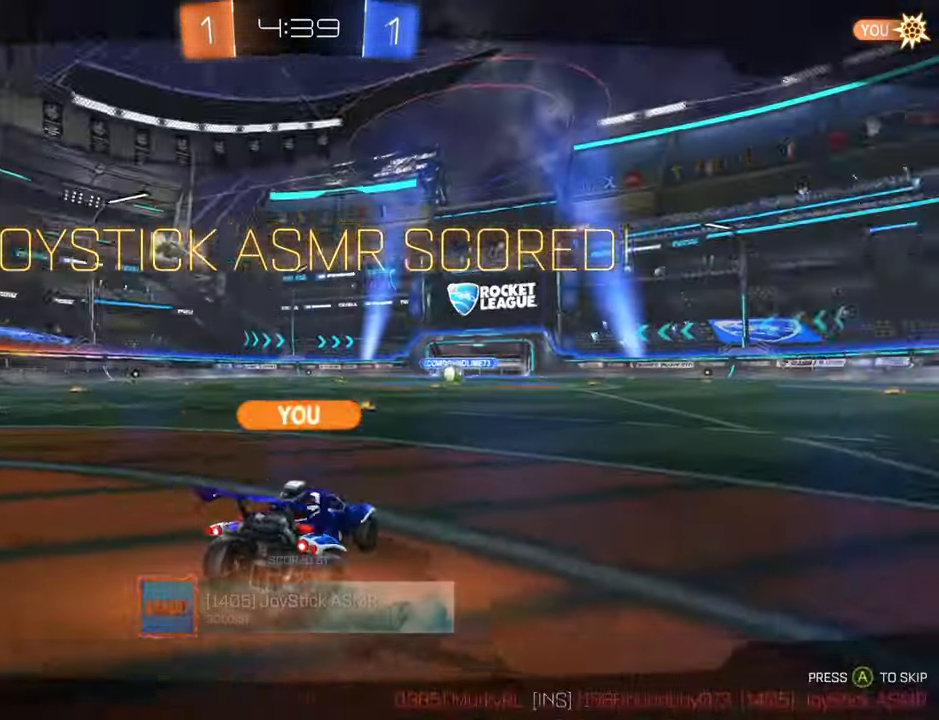
{"buttons": [], "left_stick": "center", "right_stick": "center", "events": []}
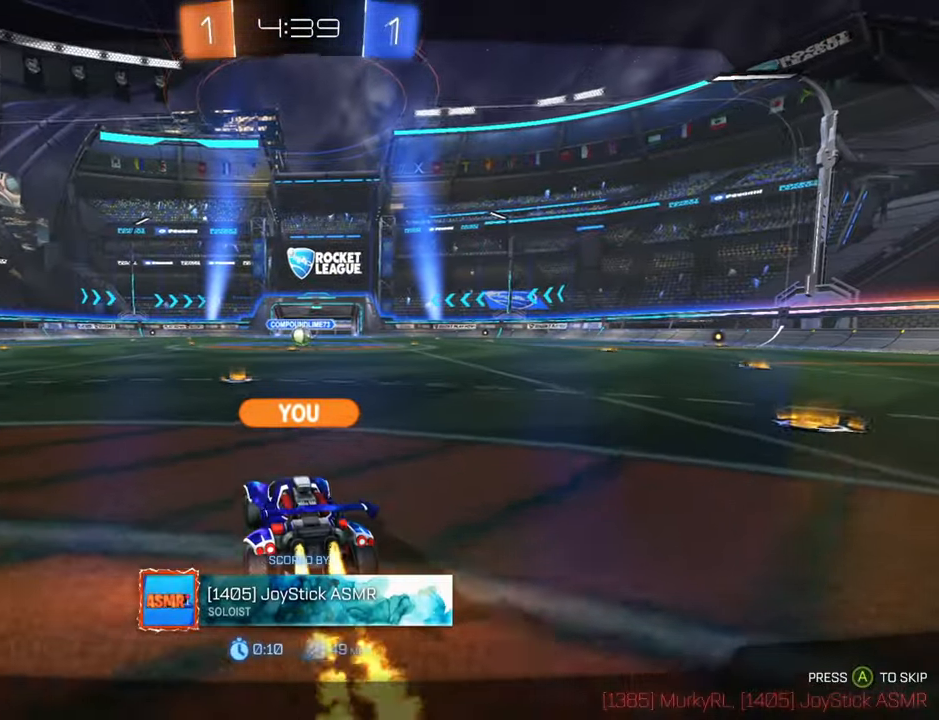
{"buttons": [], "left_stick": "center", "right_stick": "center", "events": []}
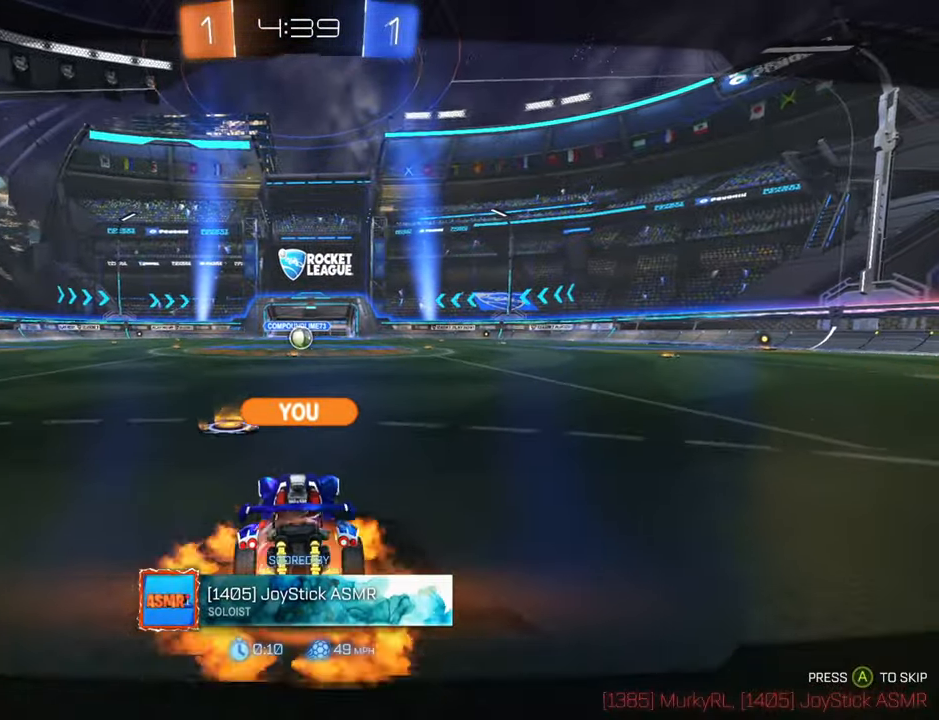
{"buttons": [], "left_stick": "center", "right_stick": "center", "events": []}
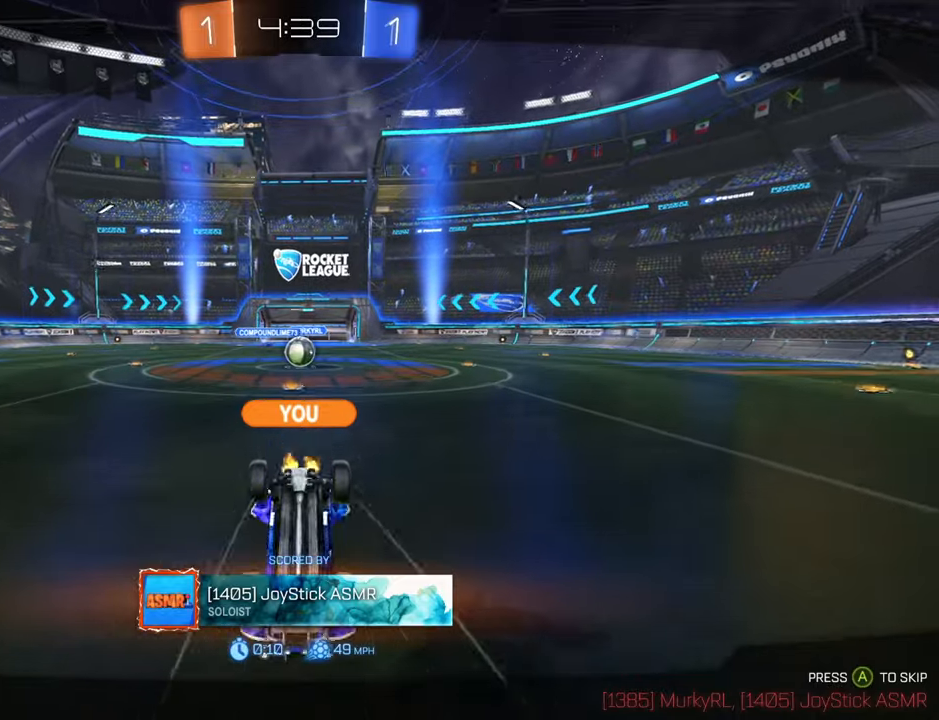
{"buttons": [], "left_stick": "center", "right_stick": "center", "events": []}
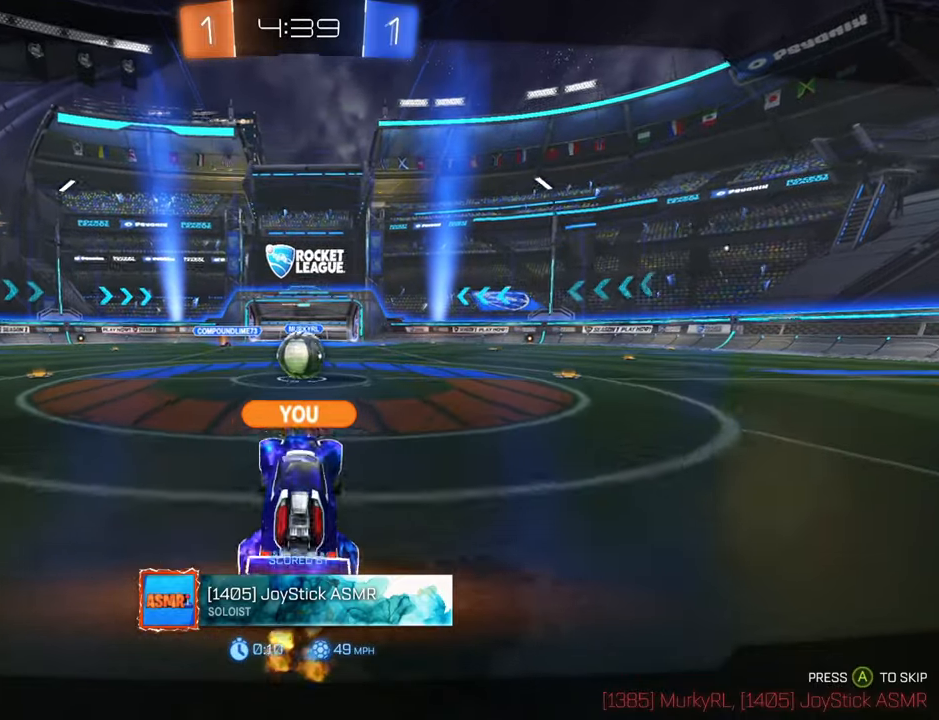
{"buttons": [], "left_stick": "center", "right_stick": "center", "events": []}
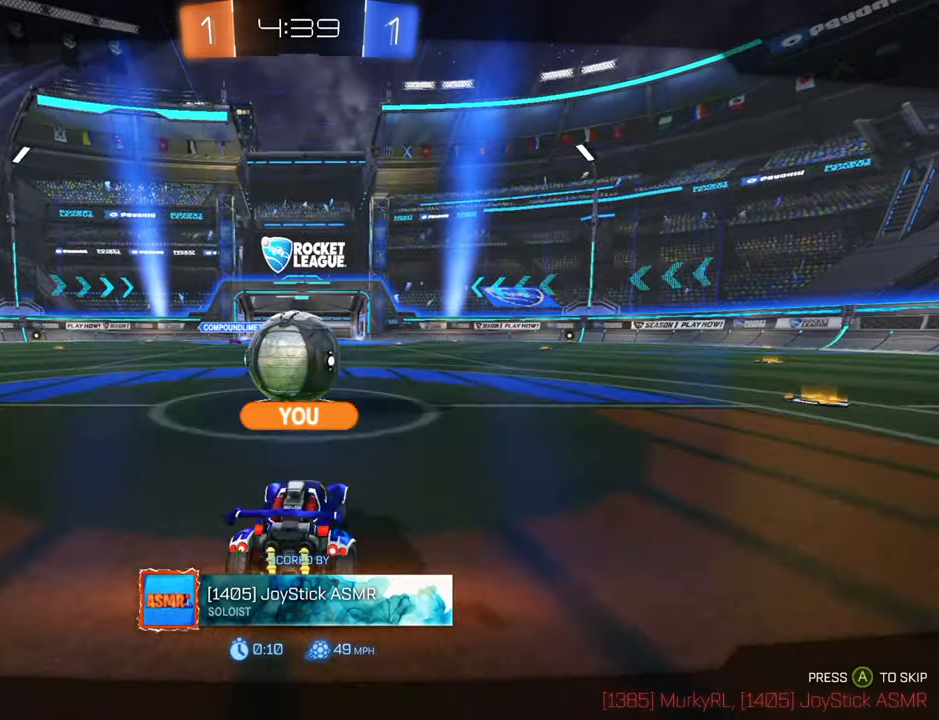
{"buttons": [], "left_stick": "center", "right_stick": "center", "events": []}
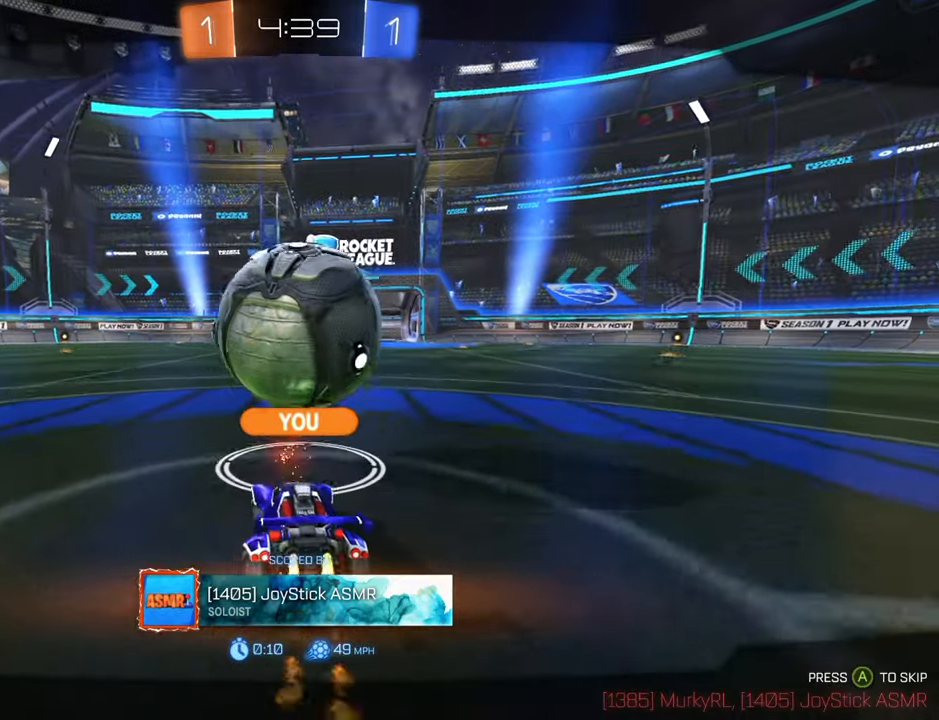
{"buttons": [], "left_stick": "center", "right_stick": "center", "events": []}
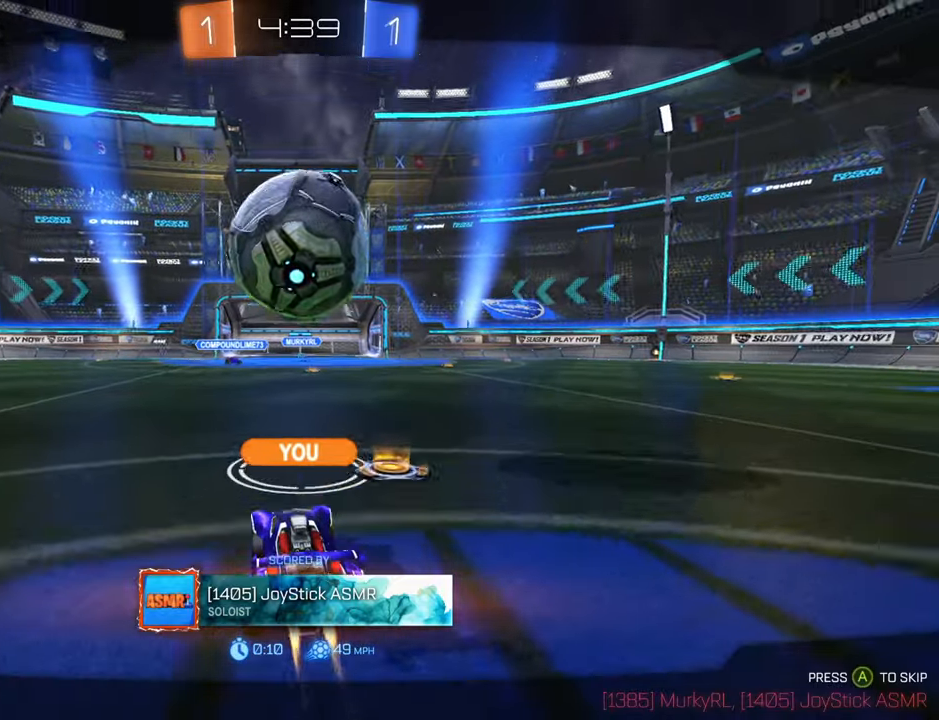
{"buttons": [], "left_stick": "center", "right_stick": "center", "events": []}
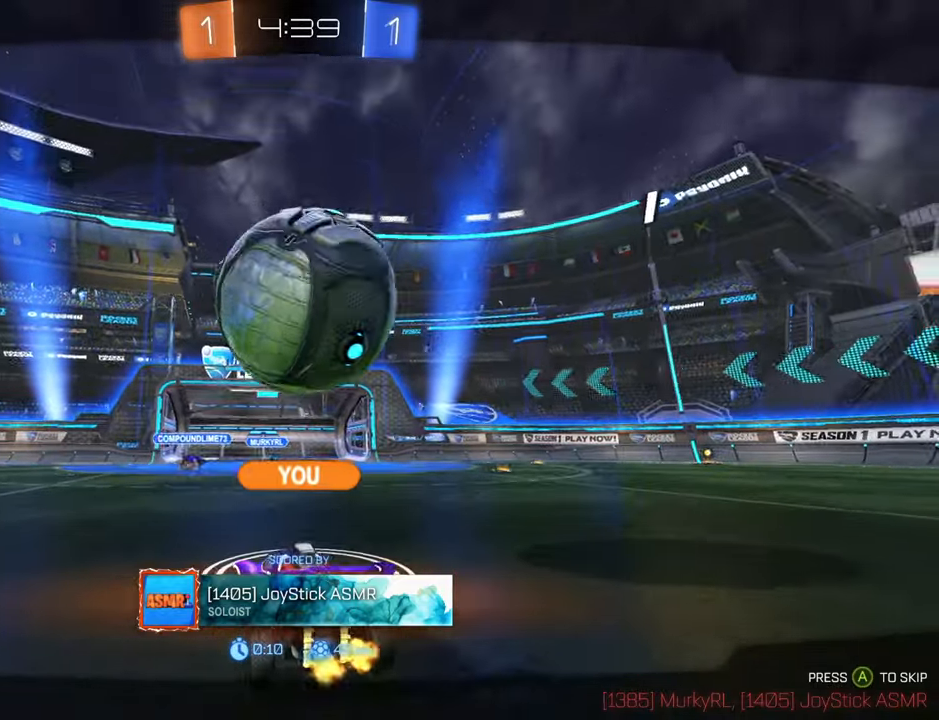
{"buttons": [], "left_stick": "center", "right_stick": "center", "events": []}
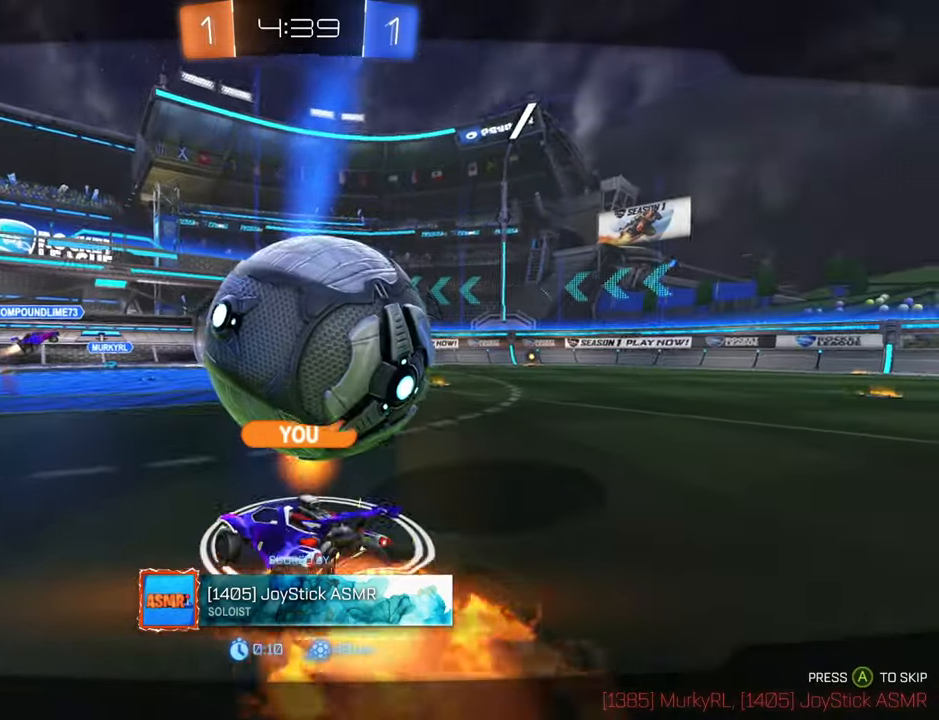
{"buttons": ["A"], "left_stick": "center", "right_stick": "center", "events": [[483, "A", "down"]]}
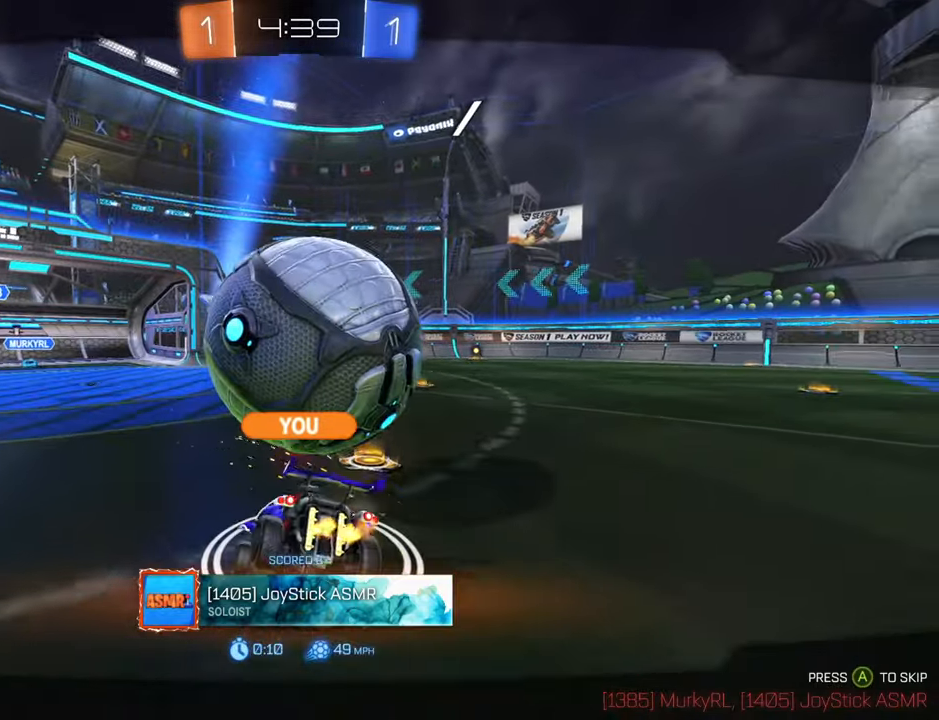
{"buttons": [], "left_stick": "center", "right_stick": "center", "events": [[133, "A", "up"]]}
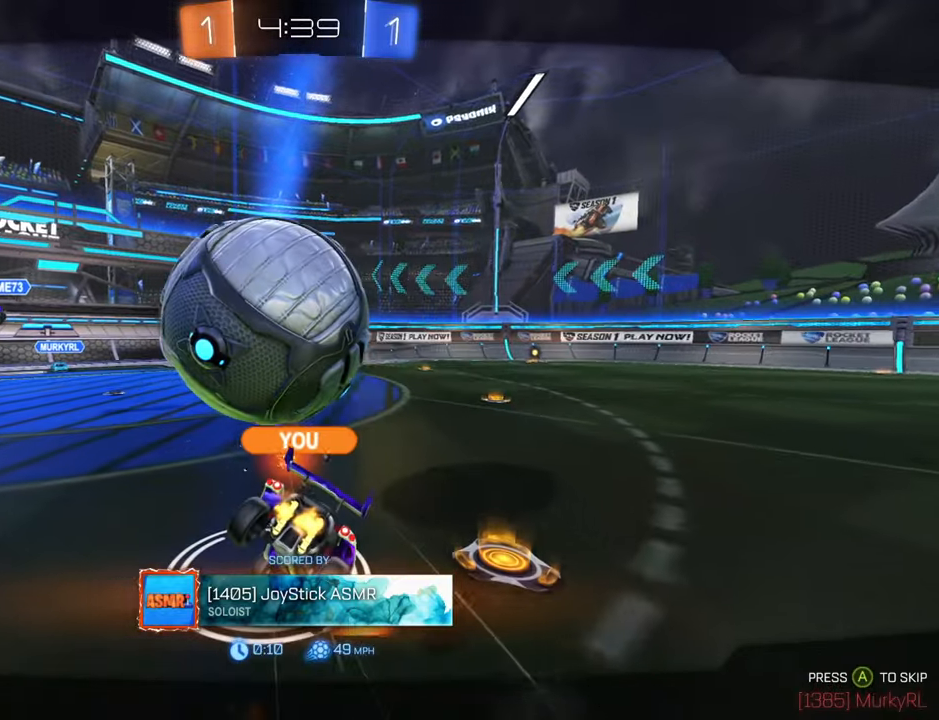
{"buttons": [], "left_stick": "center", "right_stick": "center", "events": []}
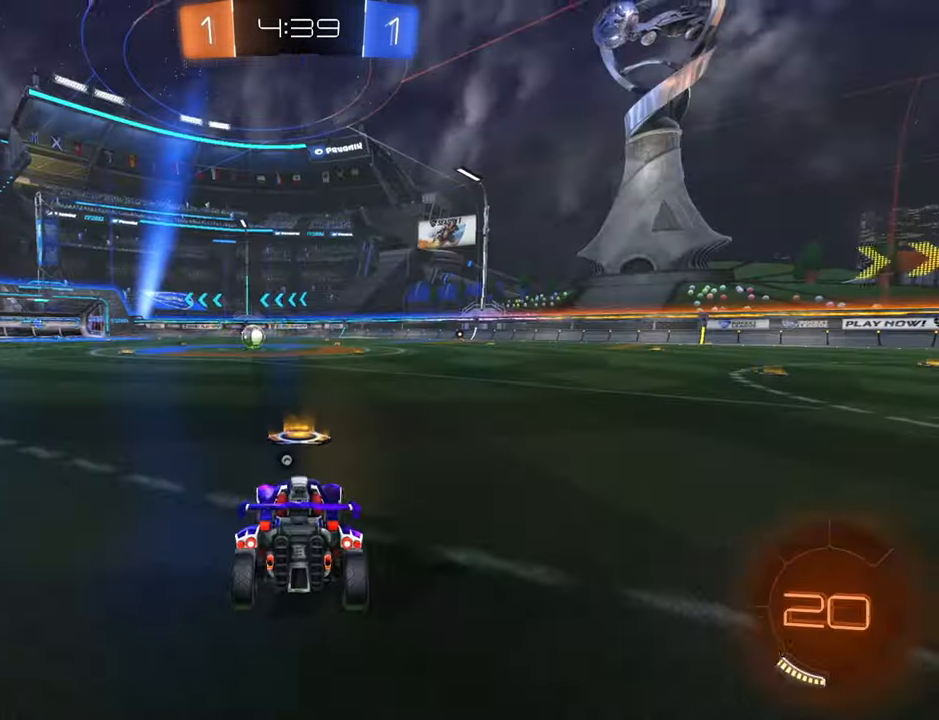
{"buttons": [], "left_stick": "center", "right_stick": "center", "events": [[333, "A", "down"], [400, "A", "up"]]}
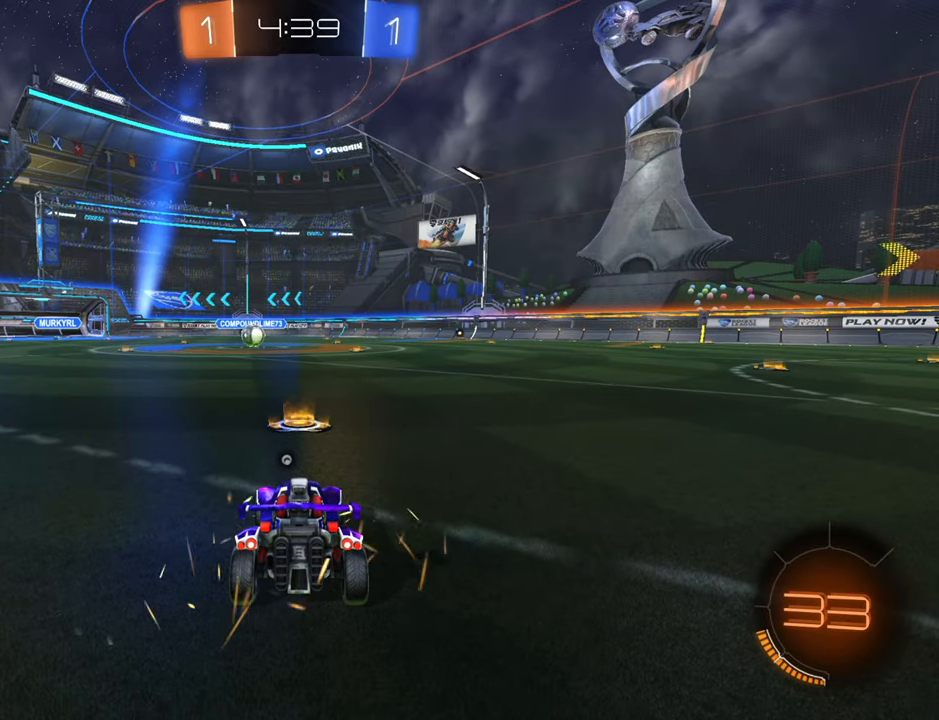
{"buttons": [], "left_stick": "center", "right_stick": "center", "events": [[183, "Y", "down"], [267, "Y", "up"]]}
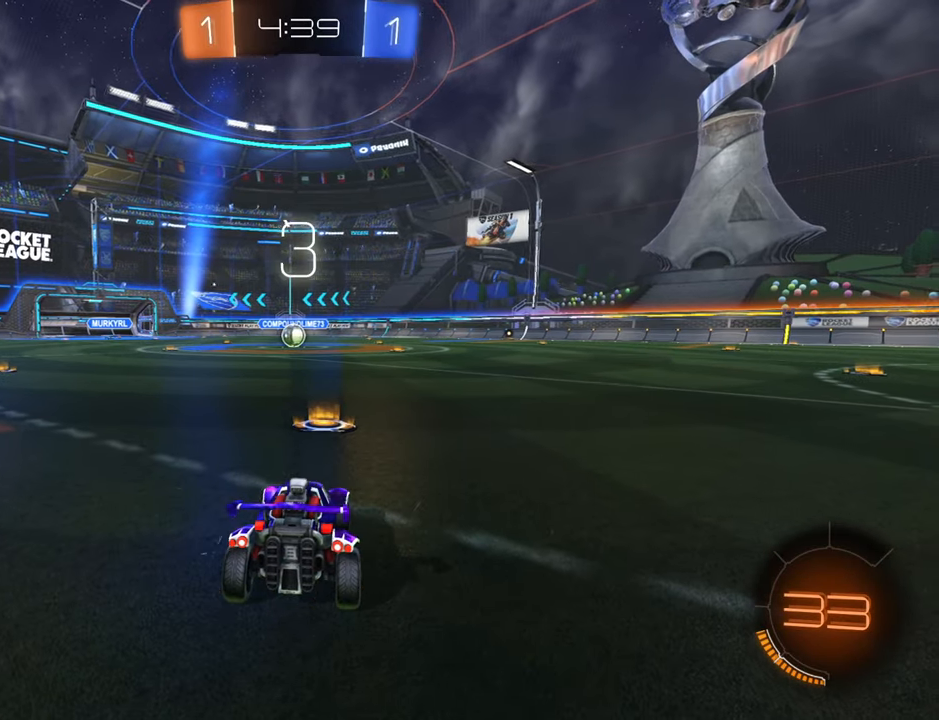
{"buttons": ["R2"], "left_stick": "center", "right_stick": "center", "events": [[50, "R2", "down"]]}
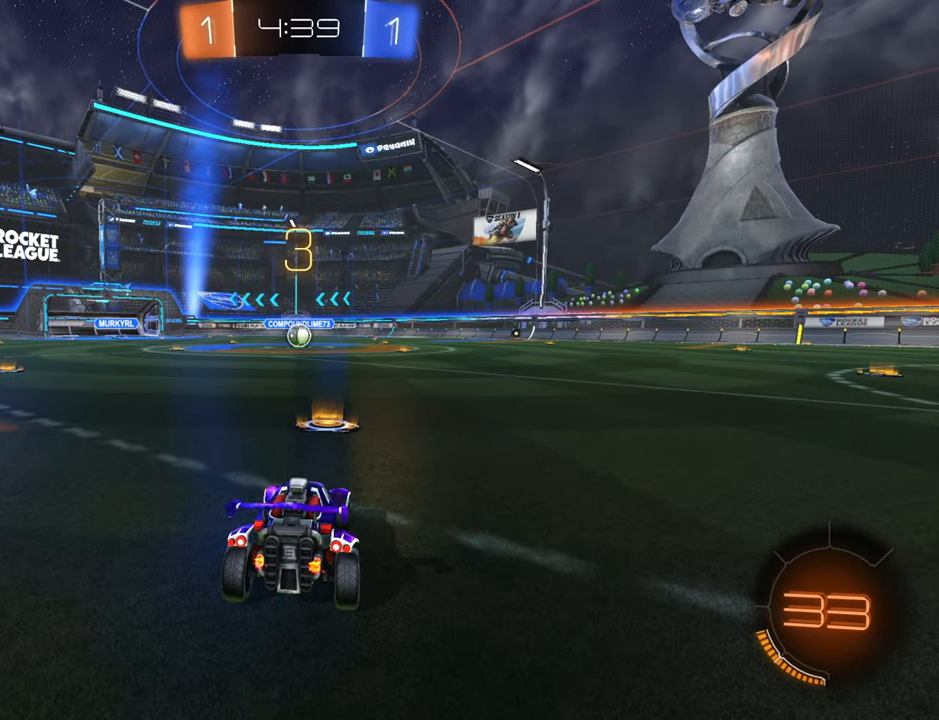
{"buttons": ["L1", "R2"], "left_stick": "center", "right_stick": "center", "events": [[117, "L1", "down"]]}
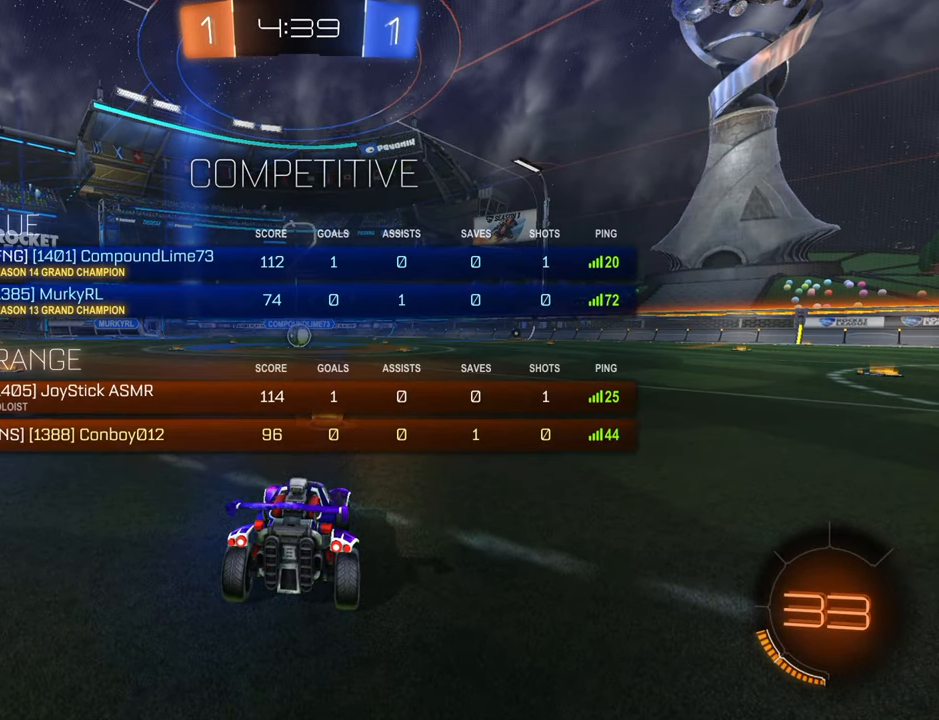
{"buttons": ["B", "L1", "R2"], "left_stick": "center", "right_stick": "center", "events": [[233, "B", "down"]]}
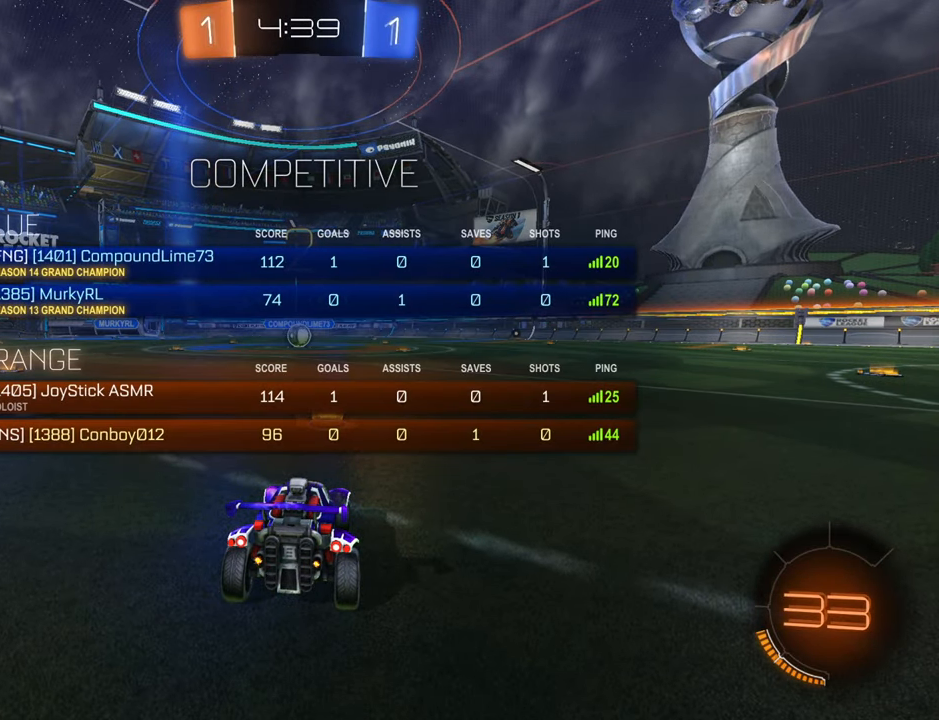
{"buttons": ["B", "L1", "R2"], "left_stick": "center", "right_stick": "center", "events": []}
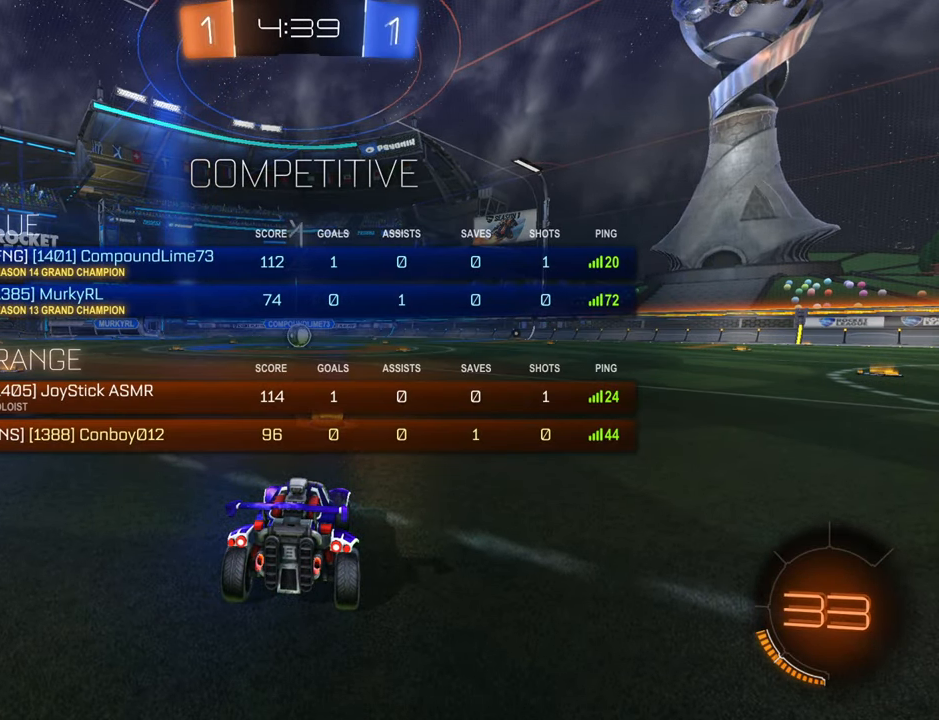
{"buttons": ["B", "R2"], "left_stick": "center", "right_stick": "center", "events": [[17, "L1", "up"]]}
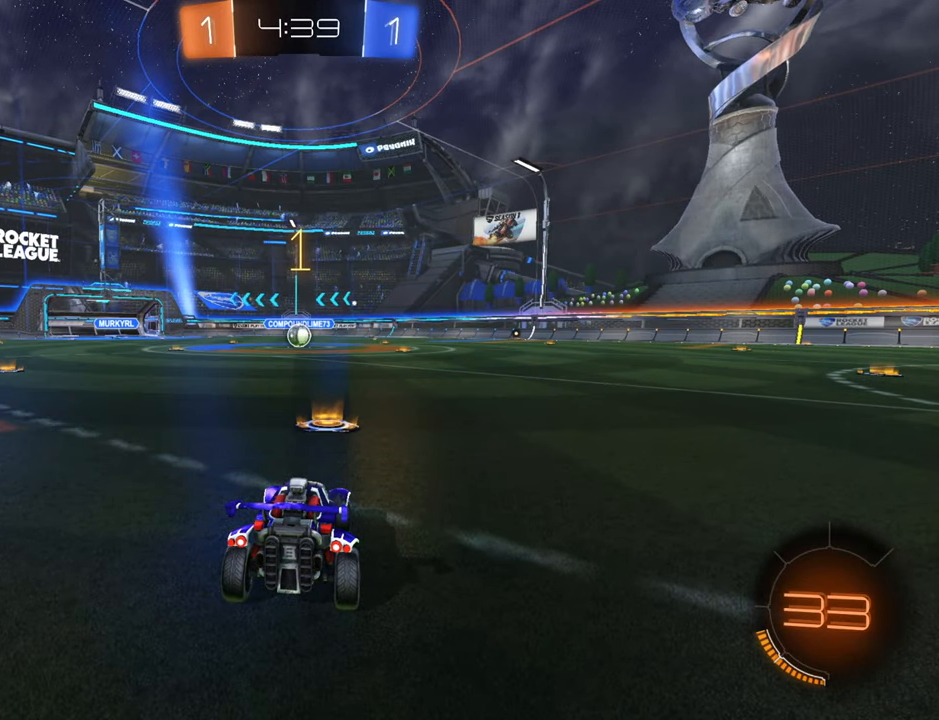
{"buttons": ["B", "R2"], "left_stick": "center", "right_stick": "center", "events": [[267, "left_stick", "down-left"], [367, "left_stick", "center"]]}
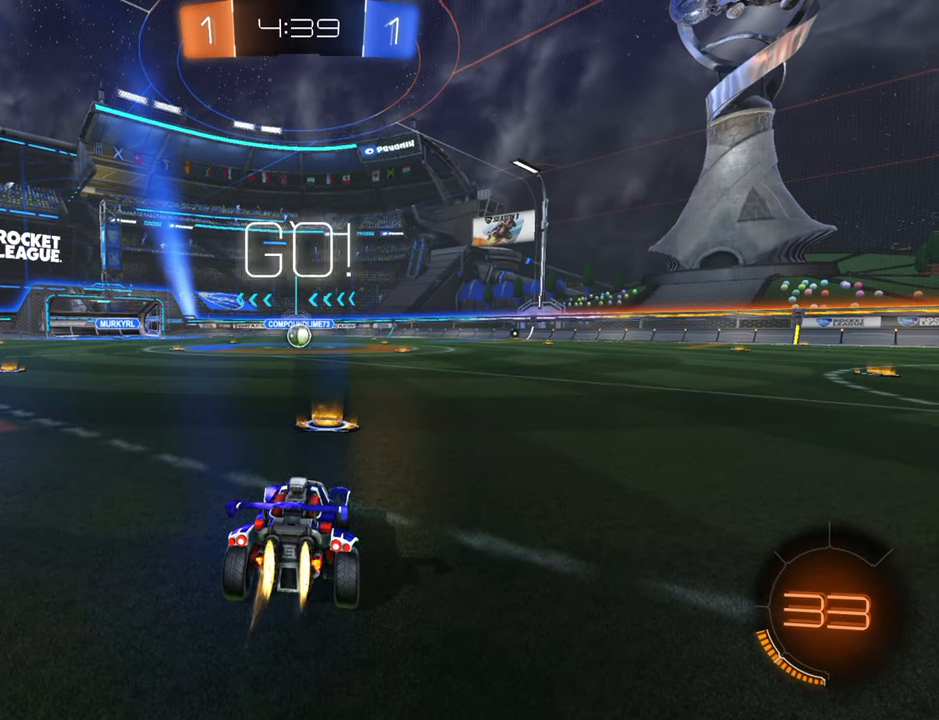
{"buttons": ["B", "R2"], "left_stick": "center", "right_stick": "center", "events": [[133, "left_stick", "down-left"], [250, "left_stick", "center"]]}
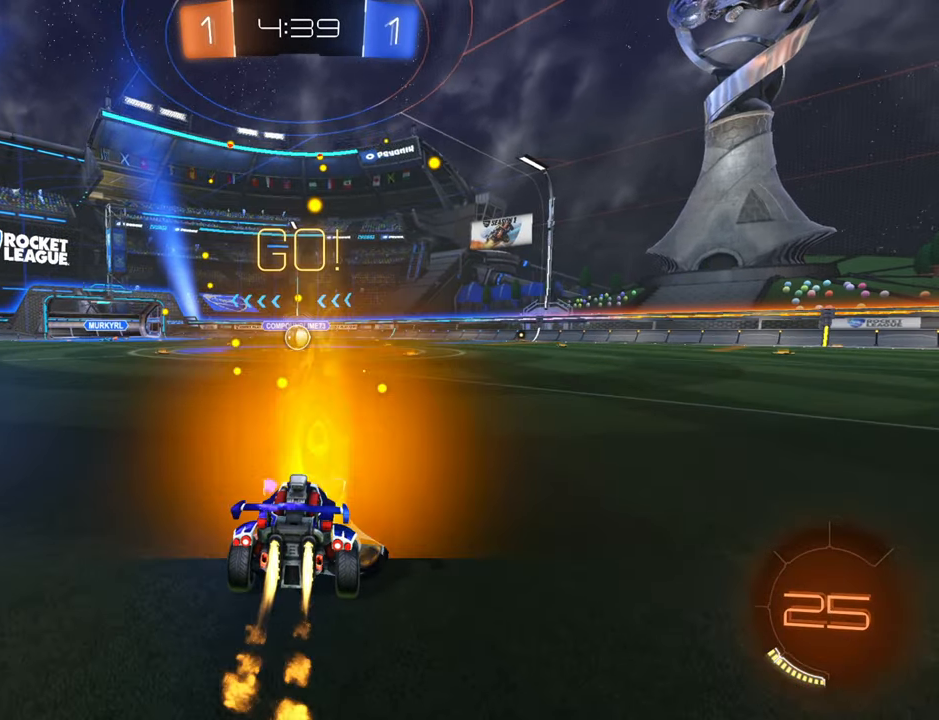
{"buttons": ["B", "R2"], "left_stick": "center", "right_stick": "center", "events": [[200, "left_stick", "down-left"], [250, "left_stick", "center"]]}
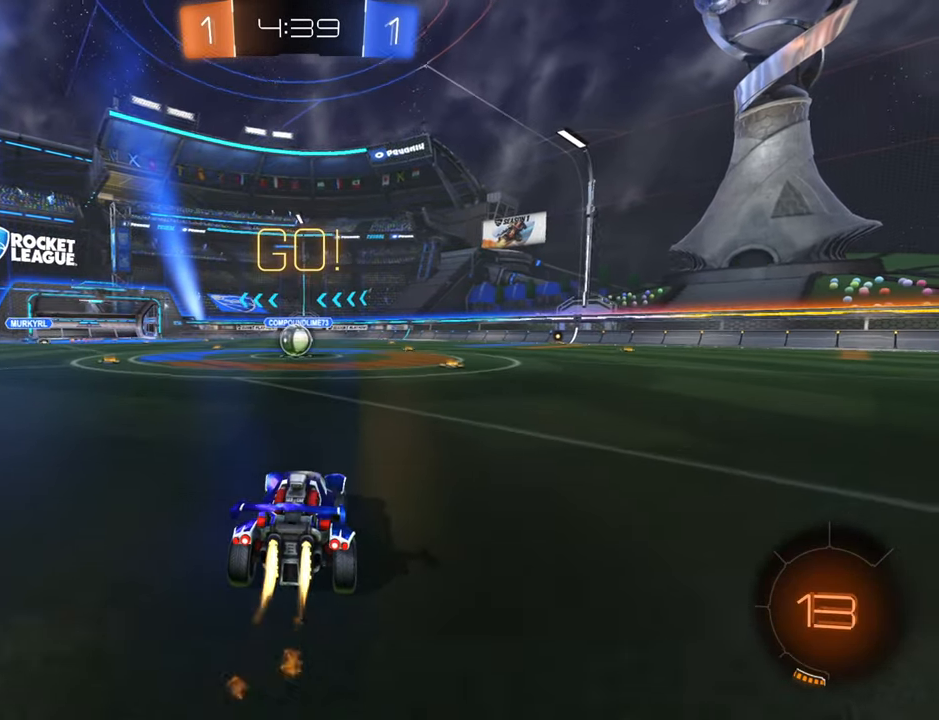
{"buttons": ["B", "R2"], "left_stick": "center", "right_stick": "center", "events": [[334, "left_stick", "down-left"], [450, "left_stick", "center"]]}
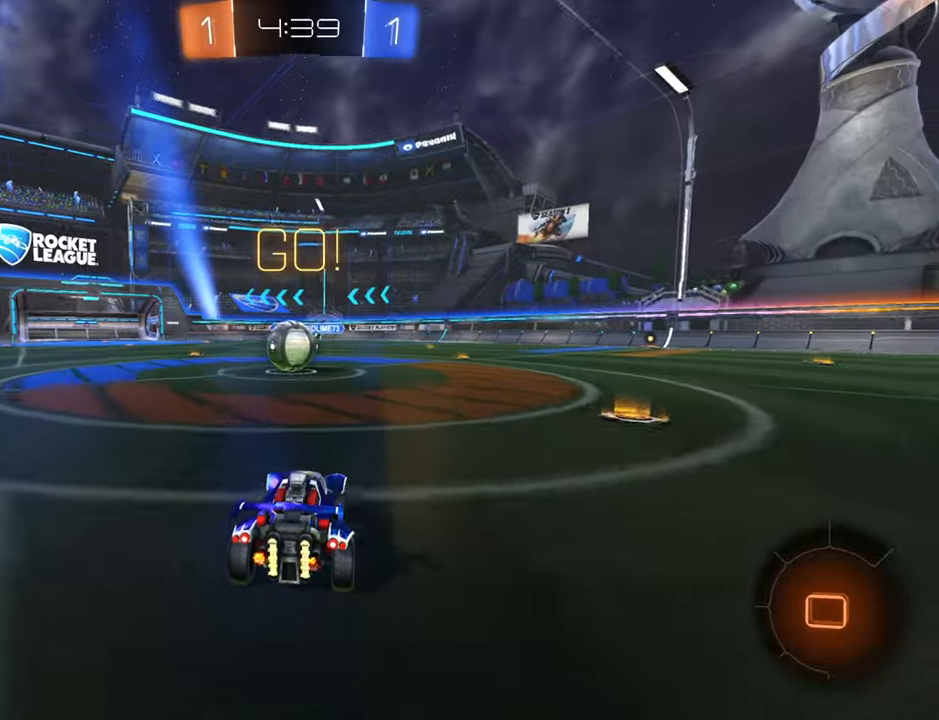
{"buttons": ["R2"], "left_stick": "up", "right_stick": "center", "events": [[50, "left_stick", "down-left"], [134, "B", "up"], [200, "A", "down"], [334, "A", "up"], [384, "left_stick", "up"], [400, "A", "down"], [467, "A", "up"]]}
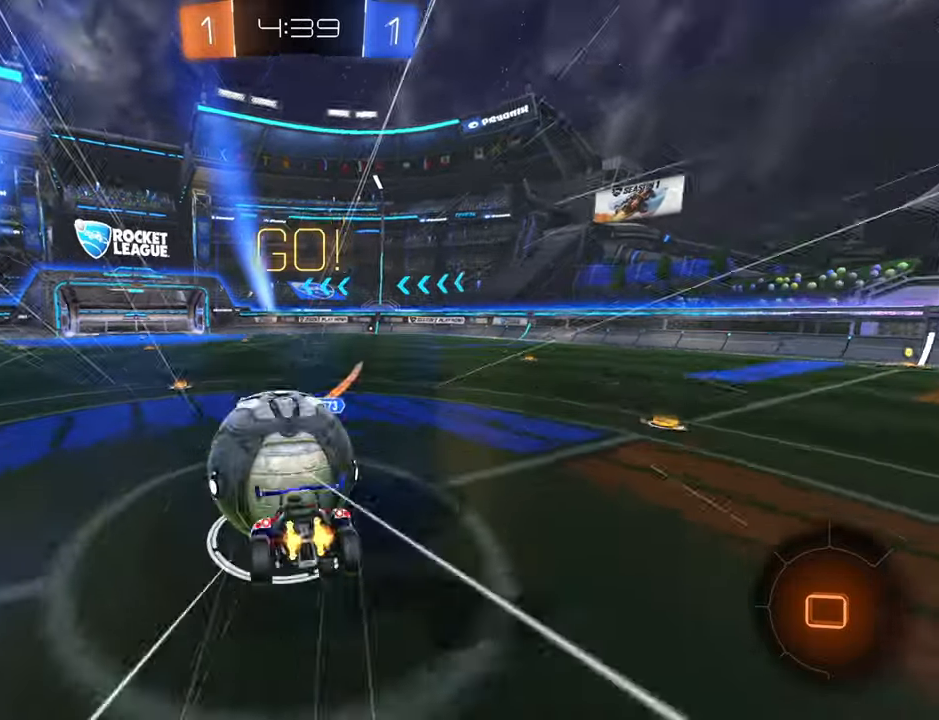
{"buttons": ["R2"], "left_stick": "up-right", "right_stick": "center", "events": [[34, "A", "down"], [134, "A", "up"], [417, "left_stick", "up-right"]]}
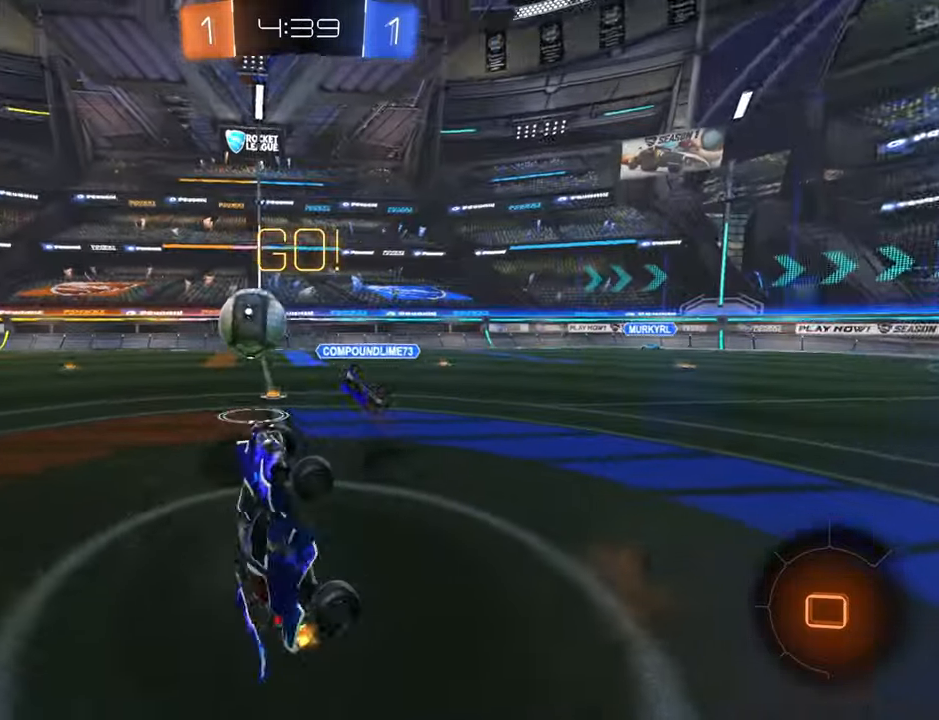
{"buttons": ["R2"], "left_stick": "right", "right_stick": "center", "events": [[150, "Y", "down"], [167, "left_stick", "right"], [250, "Y", "up"]]}
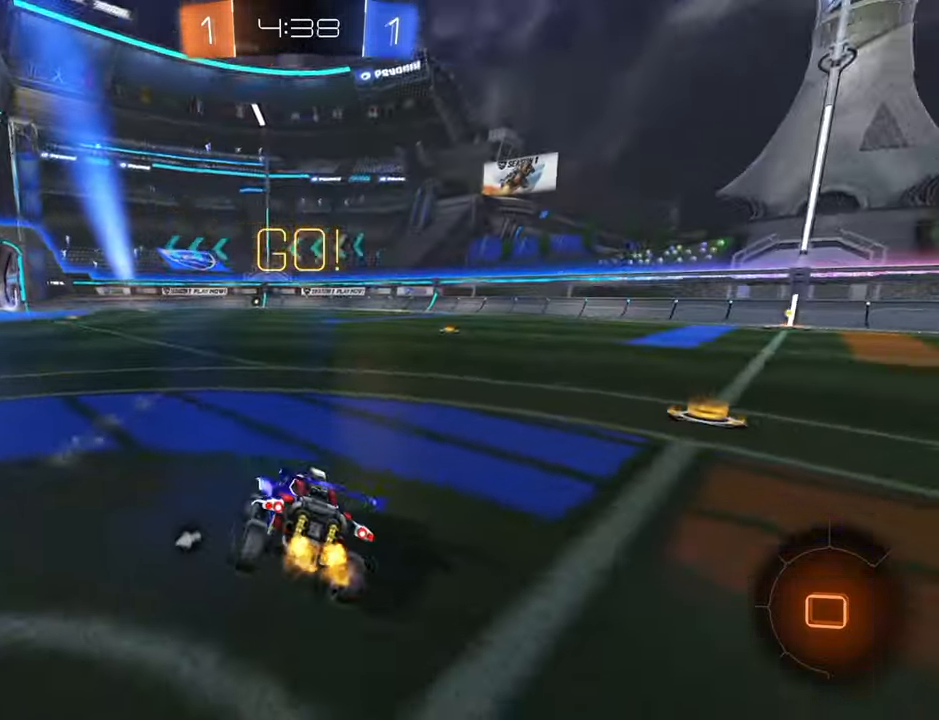
{"buttons": ["R2"], "left_stick": "right", "right_stick": "center", "events": []}
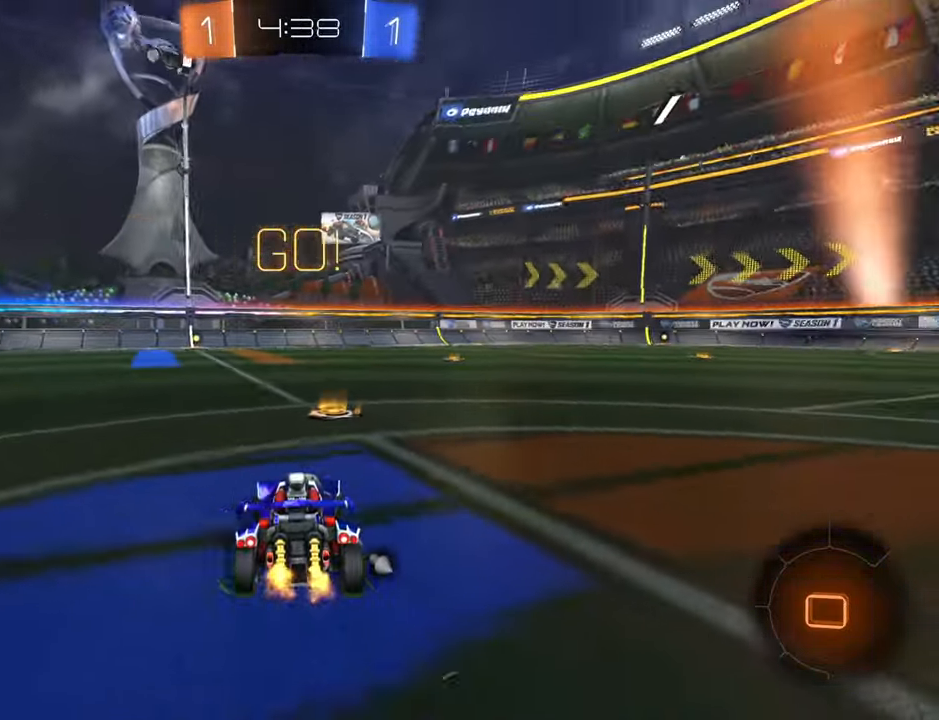
{"buttons": ["B", "R2"], "left_stick": "center", "right_stick": "center", "events": [[84, "left_stick", "left"], [300, "B", "down"], [367, "left_stick", "up-right"], [434, "left_stick", "center"]]}
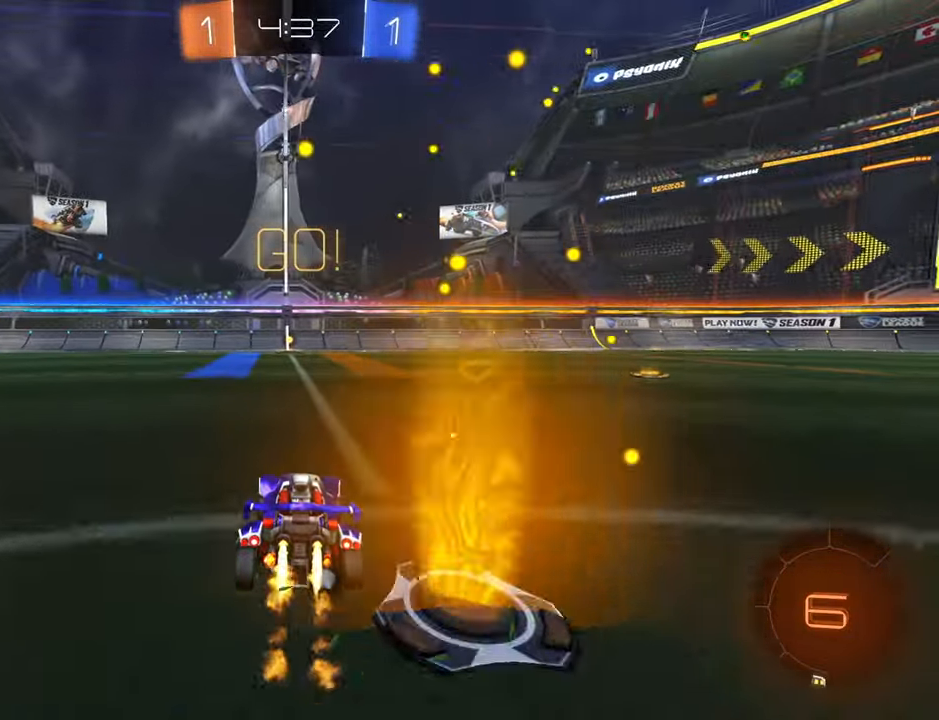
{"buttons": ["R2"], "left_stick": "up", "right_stick": "center", "events": [[67, "B", "up"], [134, "left_stick", "up"], [167, "A", "down"], [217, "A", "up"], [284, "A", "down"], [367, "A", "up"], [450, "Y", "down"], [500, "Y", "up"]]}